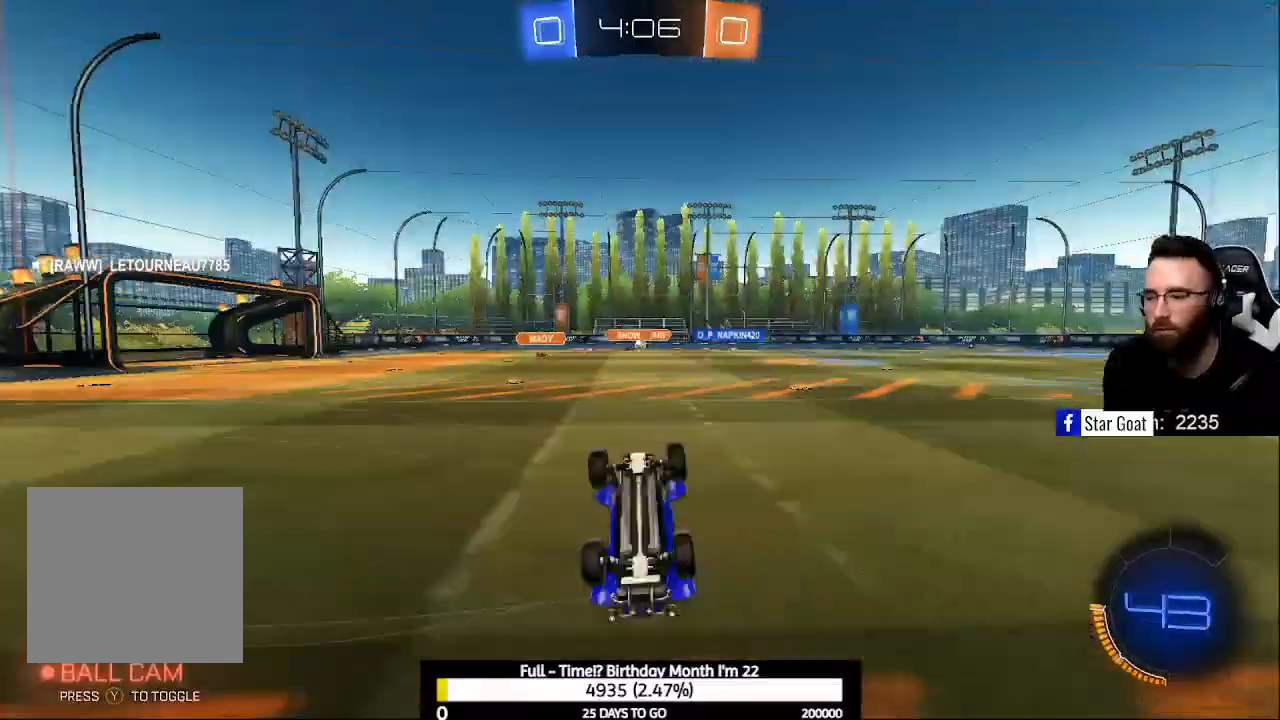
Gameplay with a controller (Xbox layout); each line is a JSON object with the inputs held at the frame after it. "events" lists button and stick changes between this image and that frame as [ms after this image, input, new state], when the widget could be followed in between.
{"buttons": ["R2"], "left_stick": "center", "right_stick": "center", "events": [[100, "R2", "up"], [167, "L1", "down"], [233, "L1", "up"], [267, "R2", "down"]]}
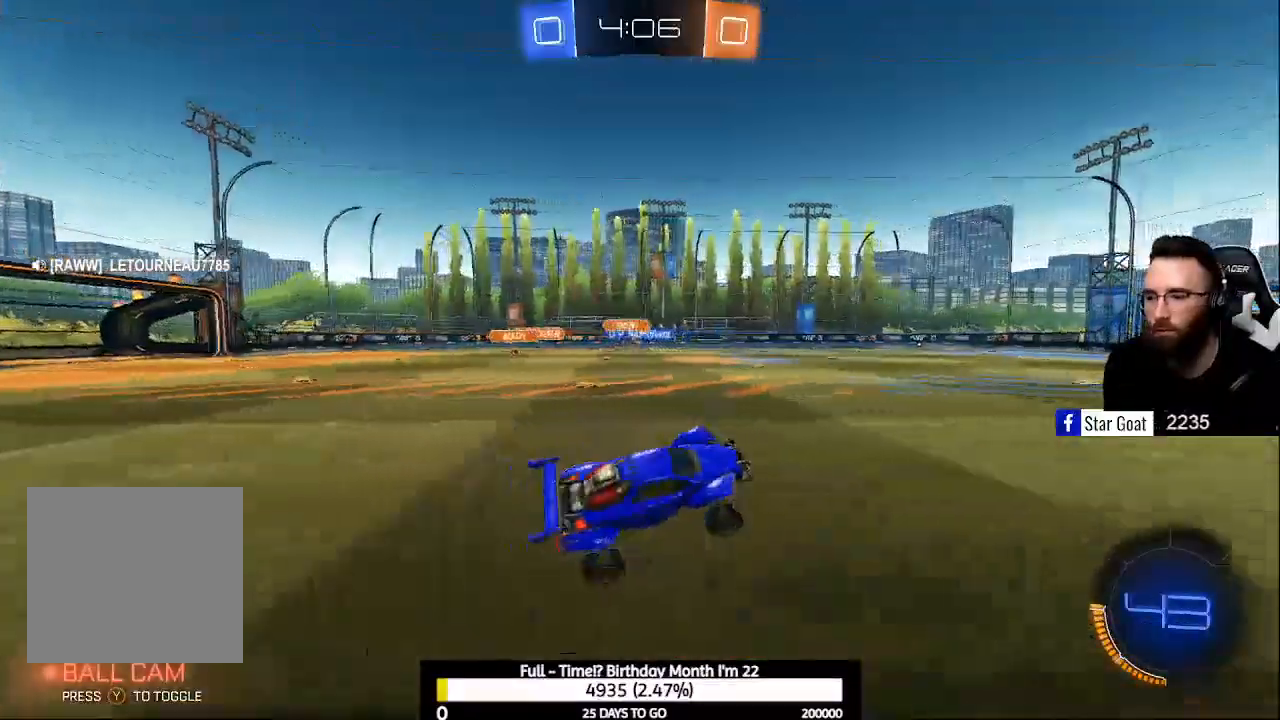
{"buttons": ["Y", "R2"], "left_stick": "center", "right_stick": "center", "events": [[500, "Y", "down"]]}
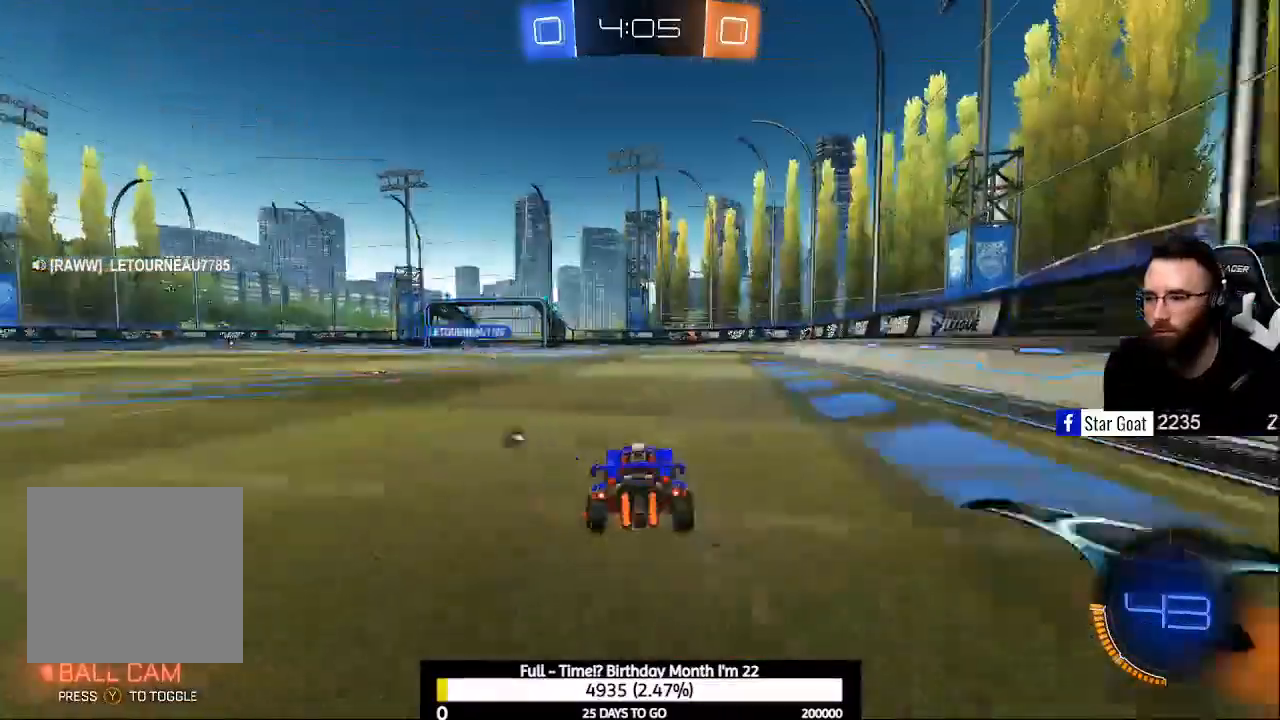
{"buttons": ["A", "R2"], "left_stick": "up-left", "right_stick": "center", "events": [[67, "Y", "up"], [167, "left_stick", "up"], [200, "A", "down"], [267, "A", "up"], [367, "A", "down"], [500, "left_stick", "up-left"]]}
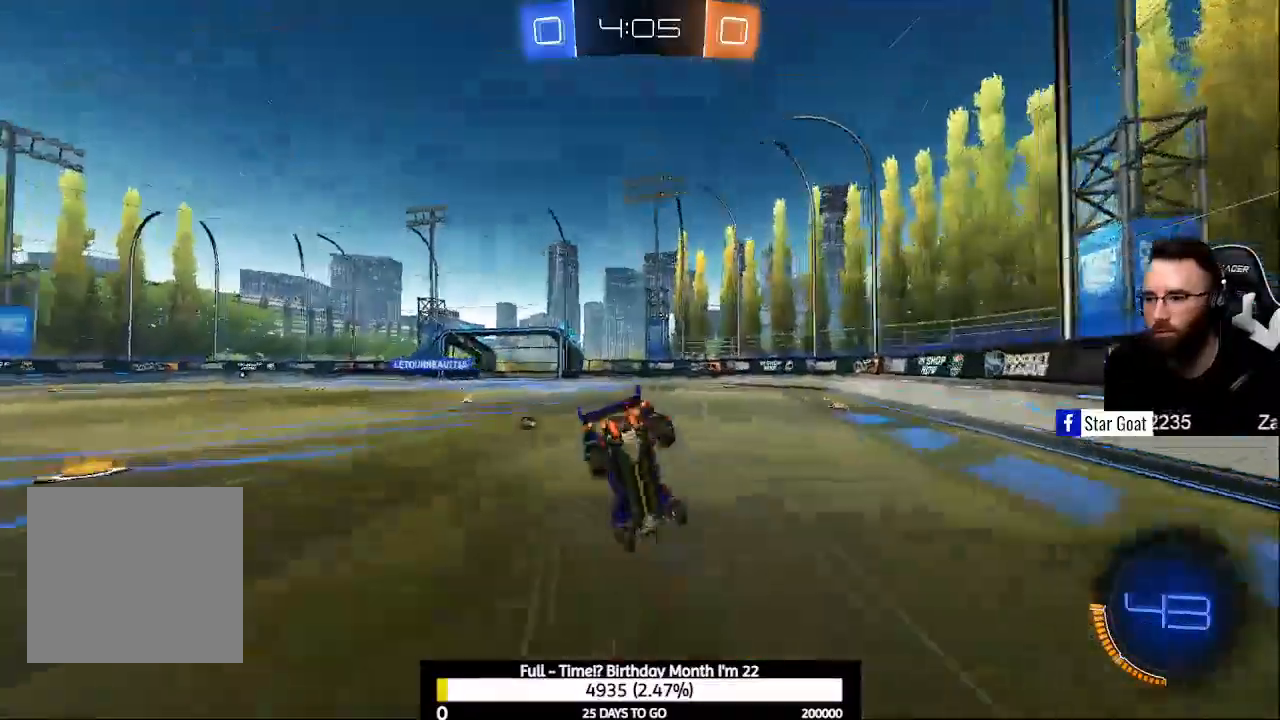
{"buttons": ["R2"], "left_stick": "center", "right_stick": "center", "events": [[67, "A", "up"], [167, "left_stick", "center"], [267, "Y", "down"], [367, "Y", "up"]]}
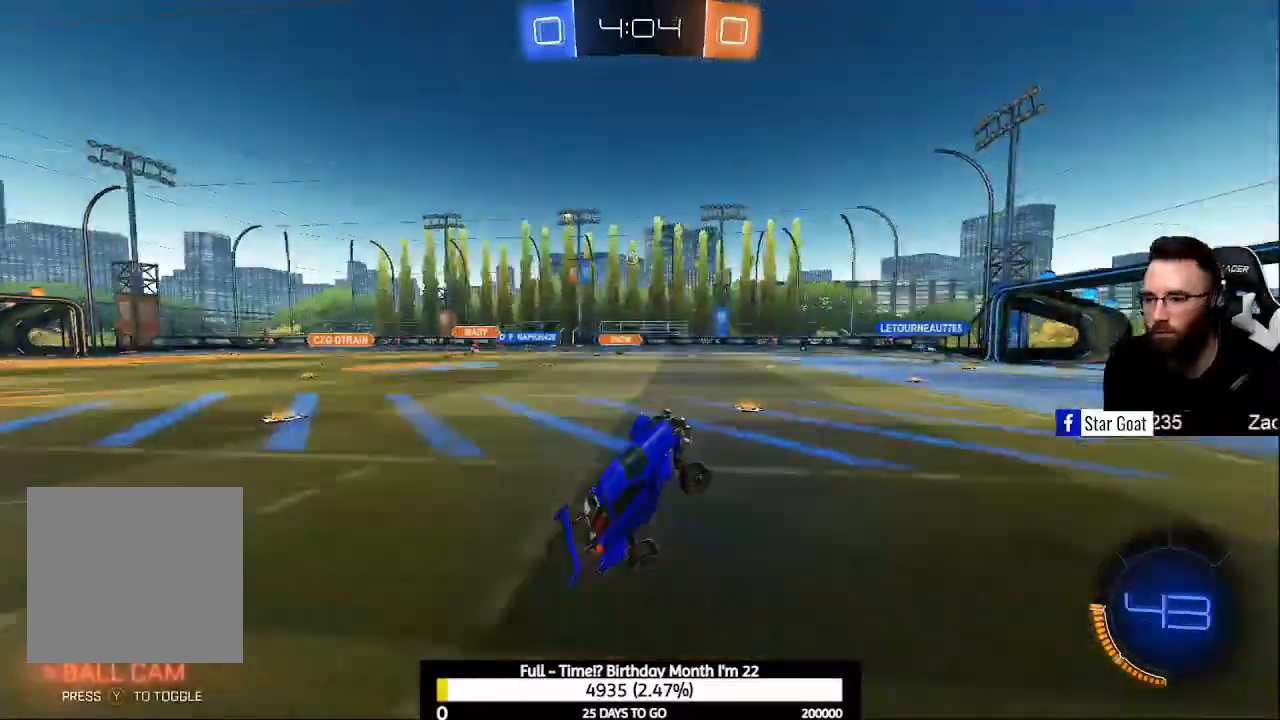
{"buttons": ["R2"], "left_stick": "center", "right_stick": "center", "events": []}
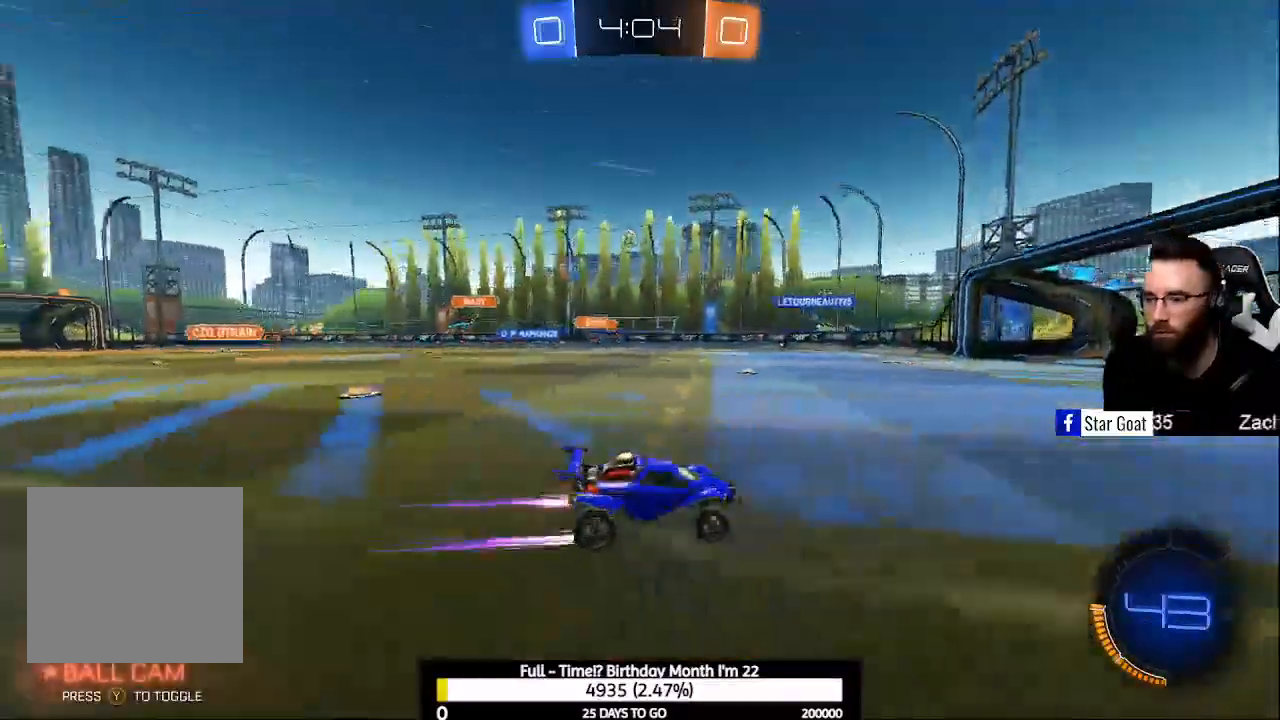
{"buttons": ["L2"], "left_stick": "center", "right_stick": "center", "events": [[333, "R2", "up"], [367, "L2", "down"]]}
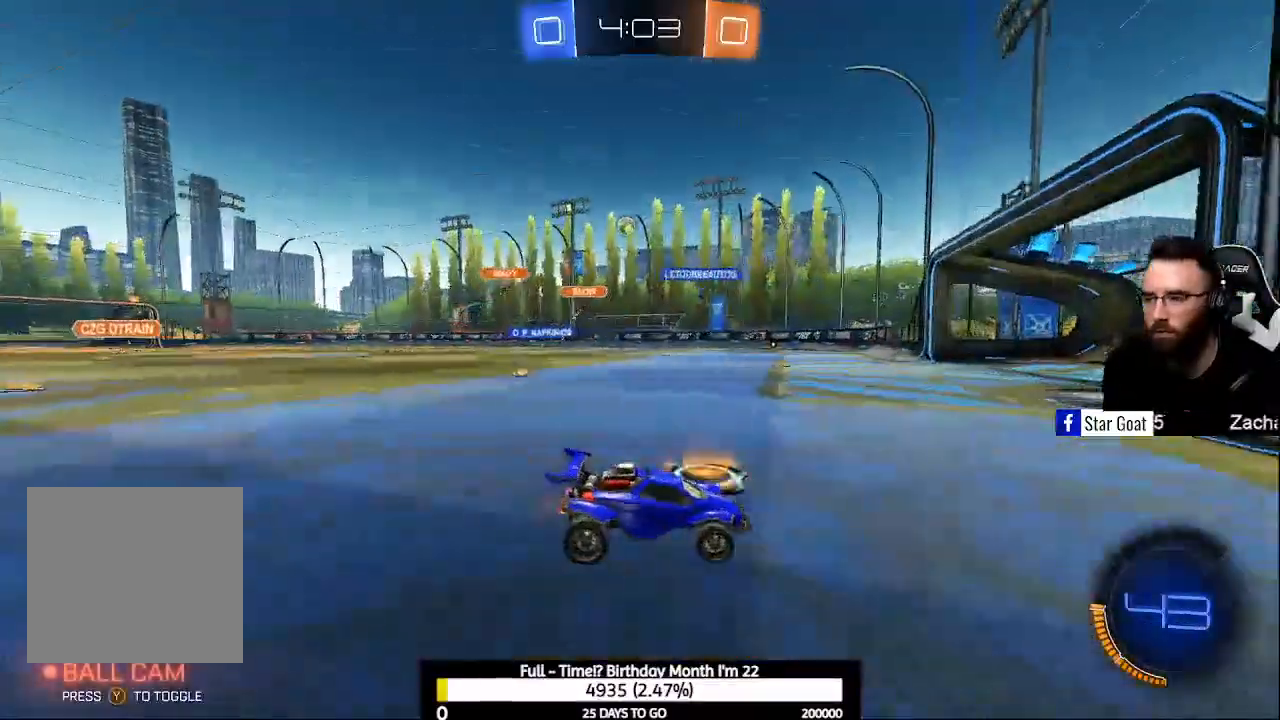
{"buttons": ["R2"], "left_stick": "center", "right_stick": "center", "events": [[100, "left_stick", "left"], [200, "L2", "up"], [233, "R2", "down"], [433, "left_stick", "center"]]}
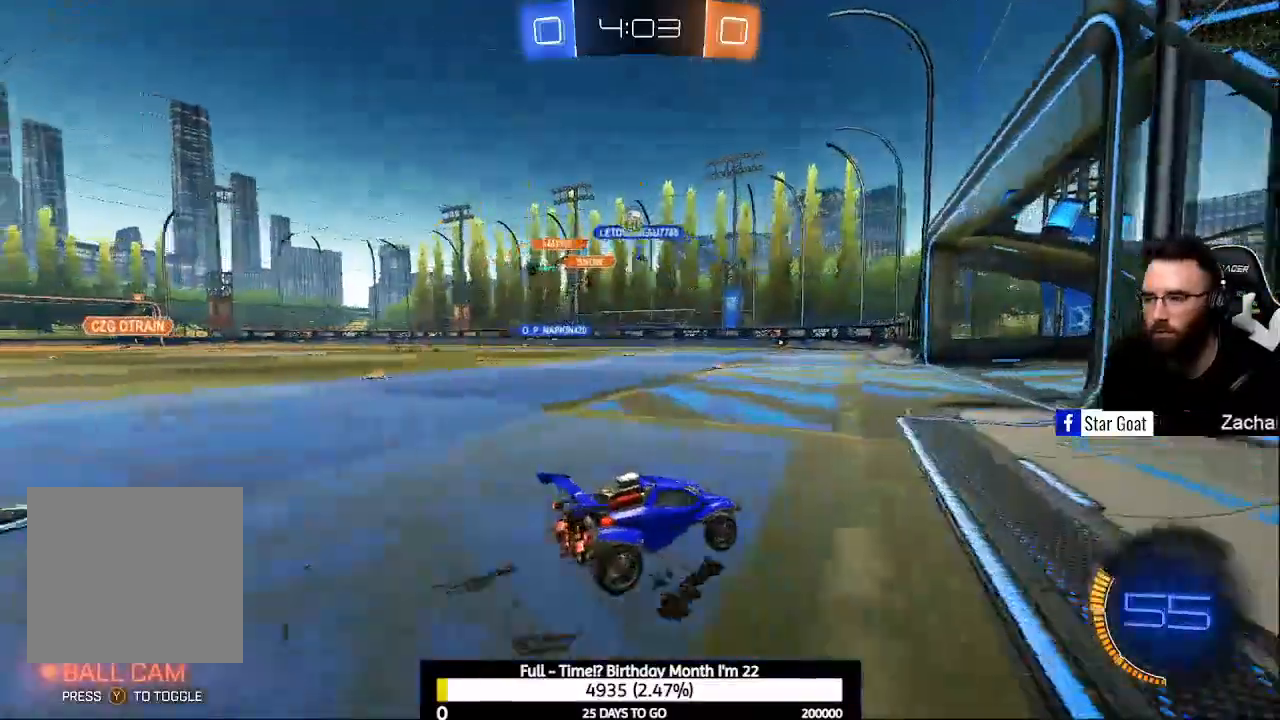
{"buttons": ["L2"], "left_stick": "center", "right_stick": "center", "events": [[67, "left_stick", "left"], [367, "R2", "up"], [400, "L2", "down"], [500, "left_stick", "center"]]}
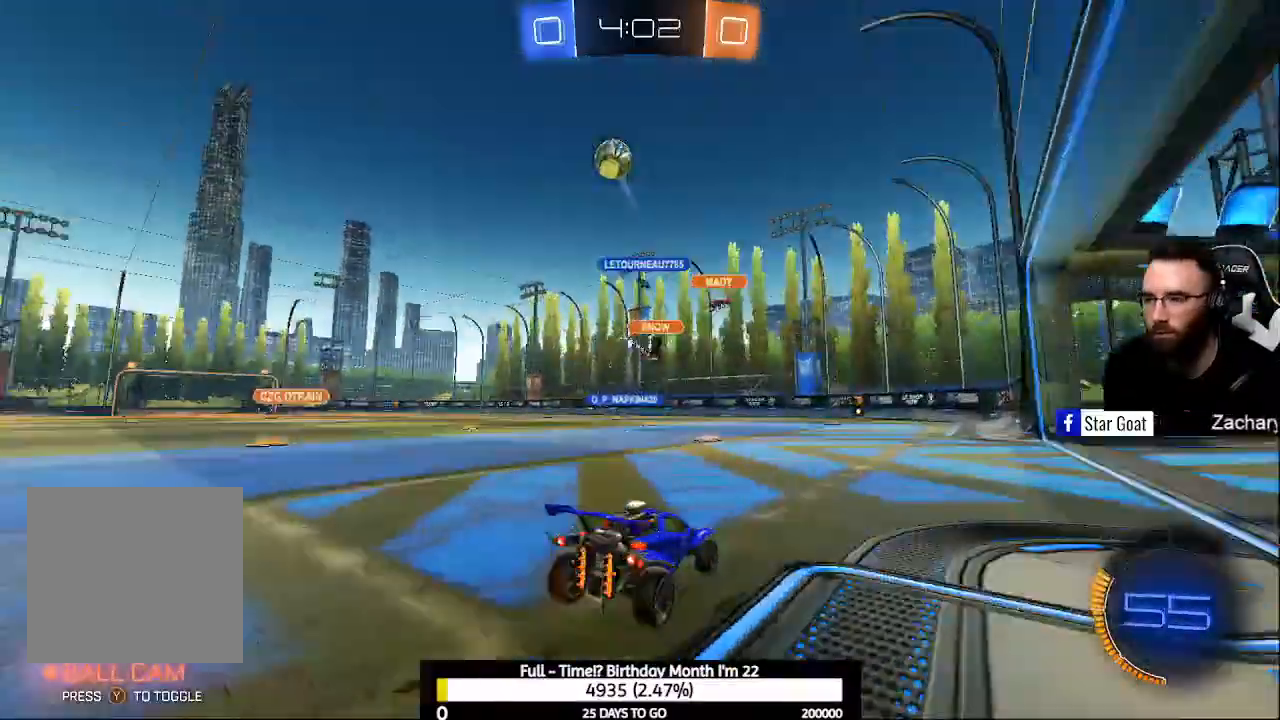
{"buttons": ["X", "R2"], "left_stick": "down-right", "right_stick": "center", "events": [[33, "left_stick", "down-right"], [67, "R2", "down"], [100, "L2", "up"], [167, "X", "down"]]}
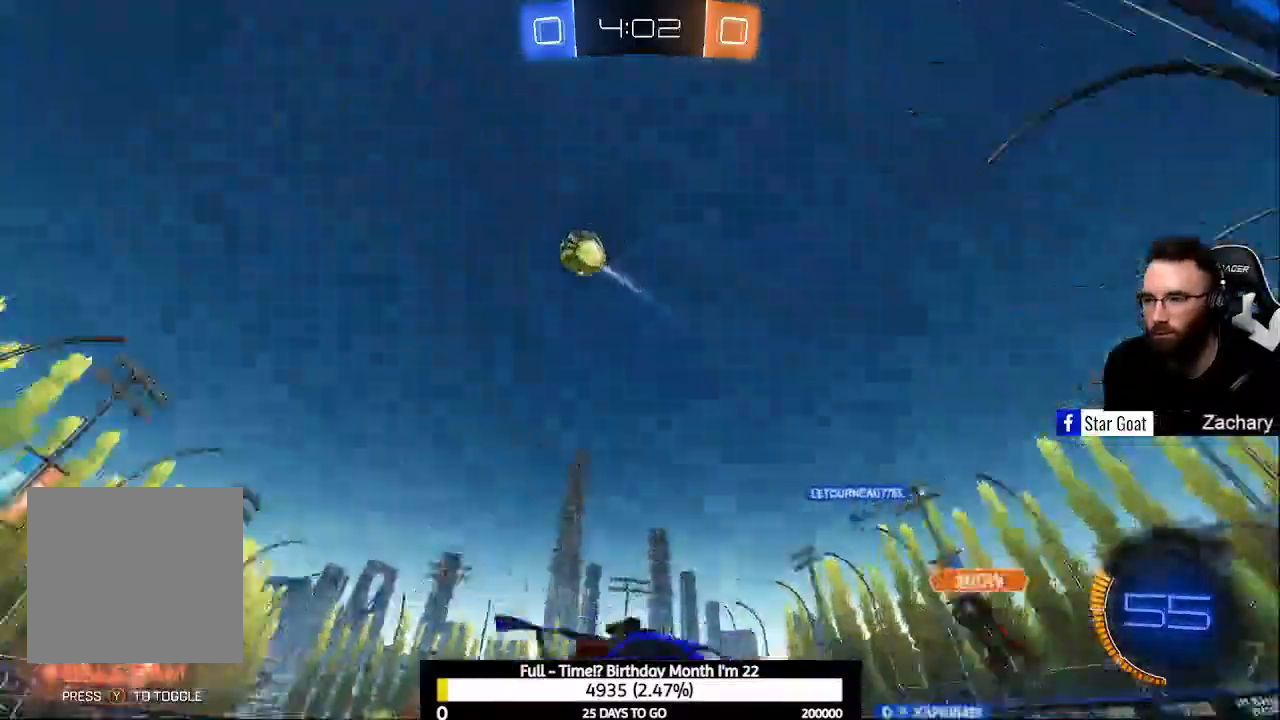
{"buttons": ["R2"], "left_stick": "down-right", "right_stick": "center", "events": [[433, "X", "up"]]}
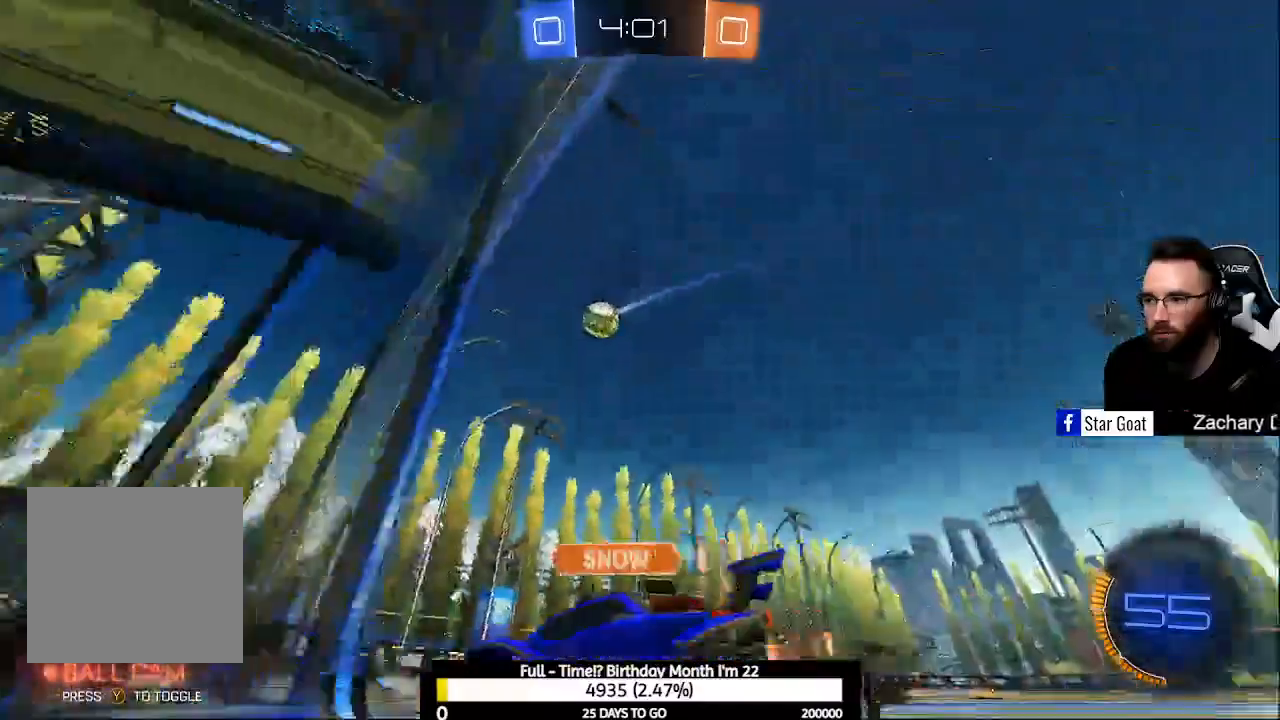
{"buttons": ["R2"], "left_stick": "down-right", "right_stick": "center", "events": [[67, "Y", "down"], [133, "Y", "up"]]}
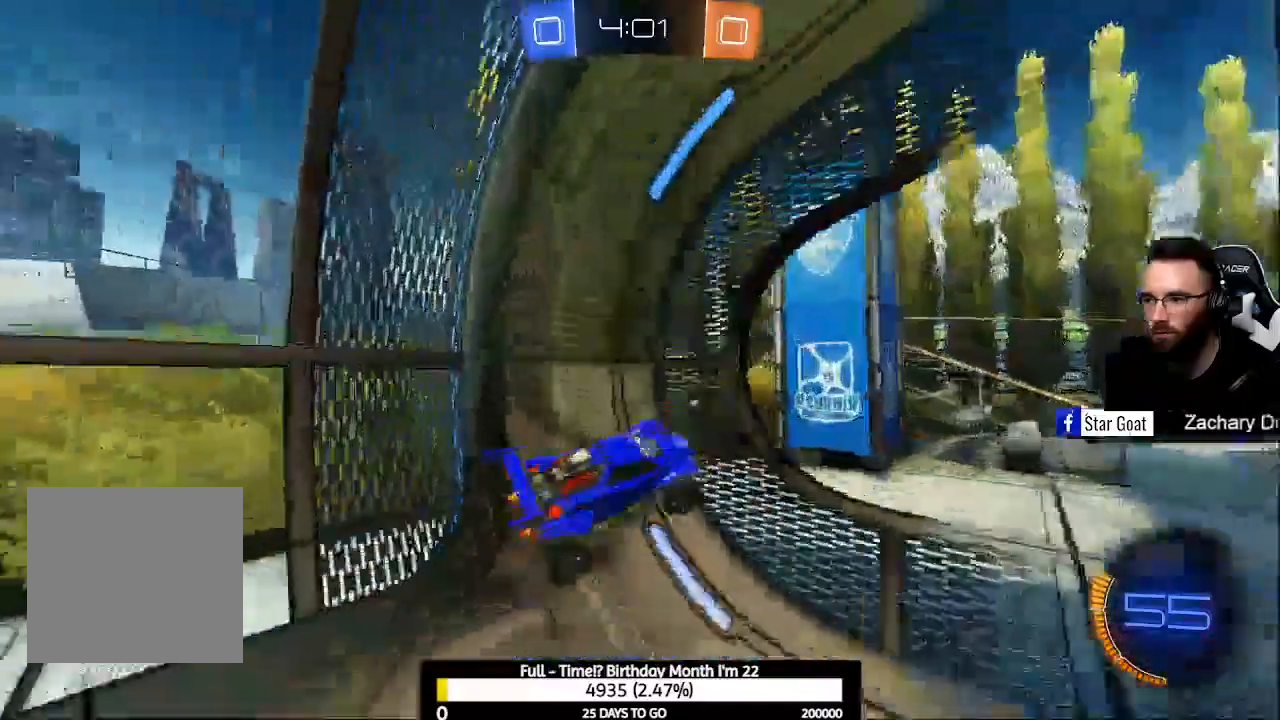
{"buttons": ["R2"], "left_stick": "right", "right_stick": "center", "events": [[367, "Y", "down"], [467, "Y", "up"], [500, "left_stick", "right"]]}
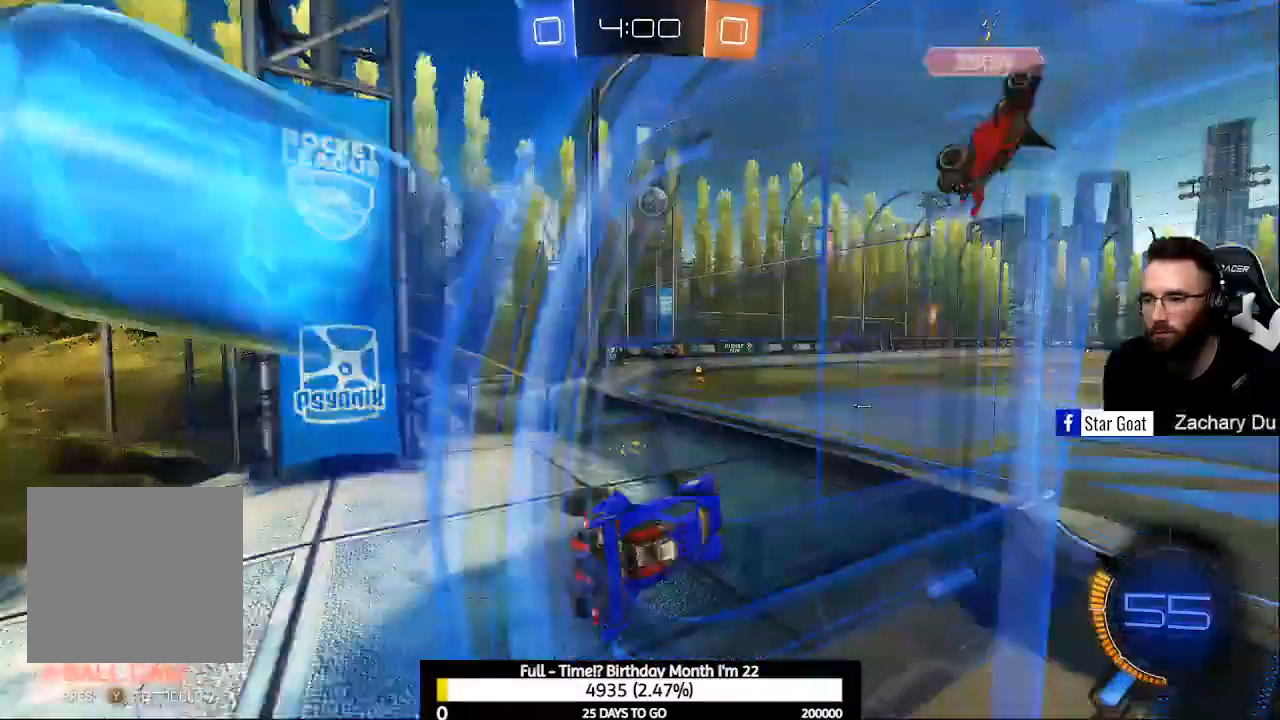
{"buttons": ["Y", "R2"], "left_stick": "center", "right_stick": "center", "events": [[467, "Y", "down"], [467, "left_stick", "center"]]}
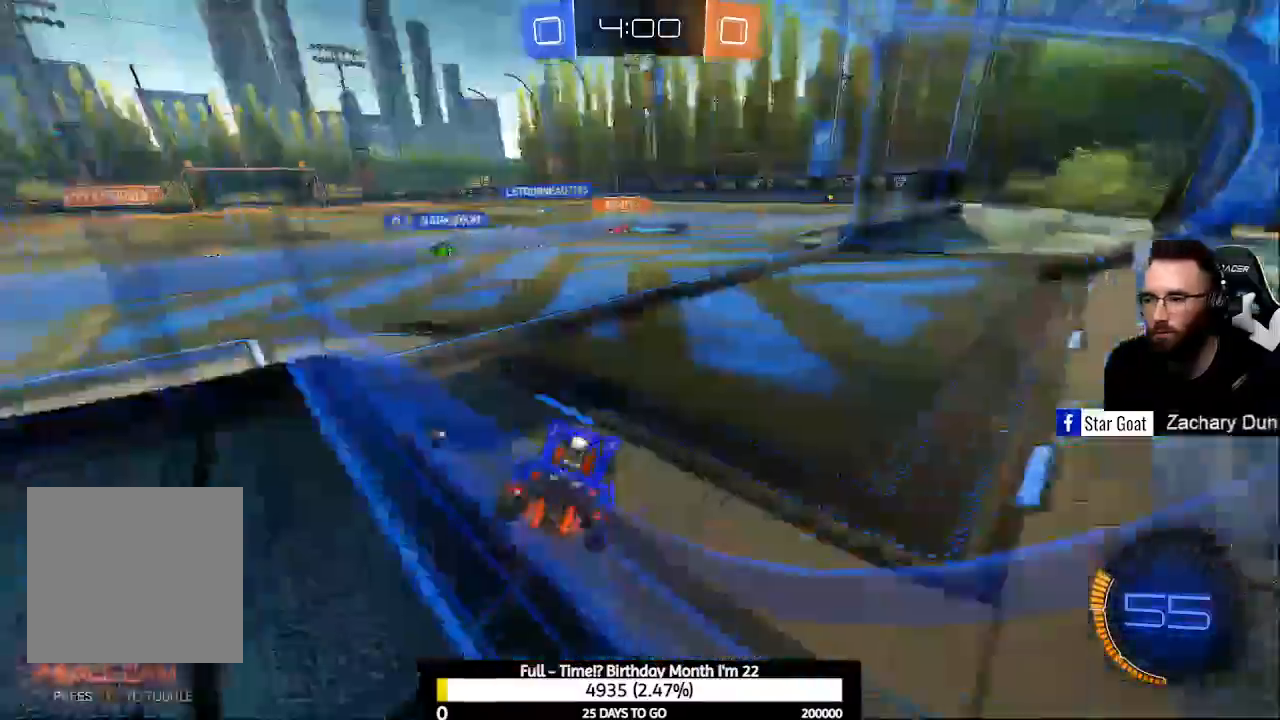
{"buttons": ["L2"], "left_stick": "center", "right_stick": "center", "events": [[67, "Y", "up"], [433, "Y", "down"], [467, "L2", "down"], [467, "R2", "up"], [500, "Y", "up"]]}
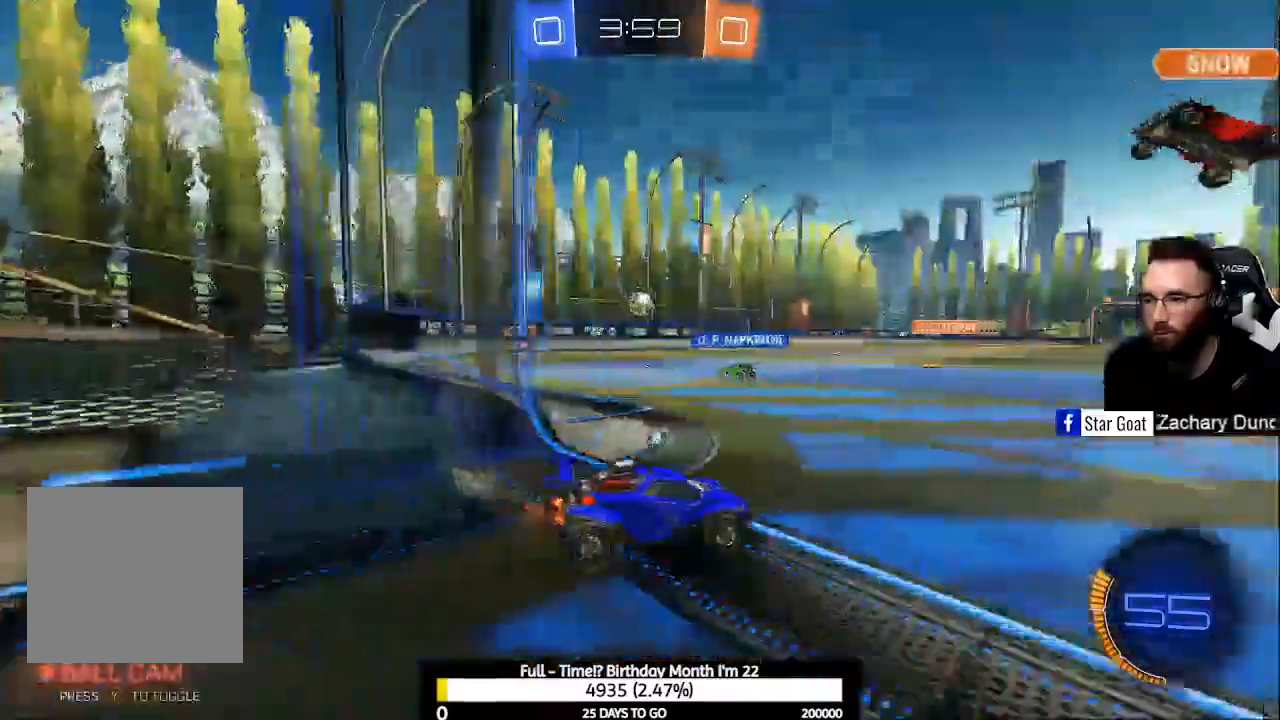
{"buttons": ["L2"], "left_stick": "down-right", "right_stick": "center", "events": [[267, "left_stick", "down-right"]]}
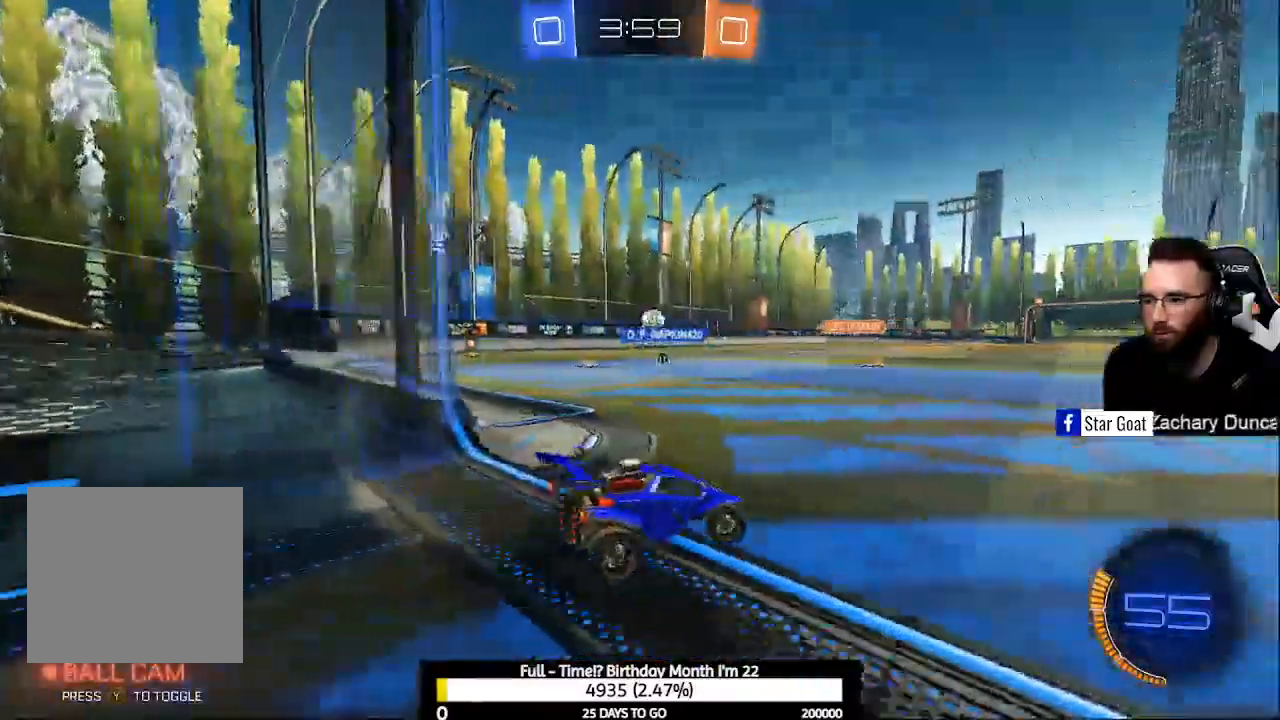
{"buttons": [], "left_stick": "center", "right_stick": "center", "events": [[100, "left_stick", "center"], [133, "L2", "up"]]}
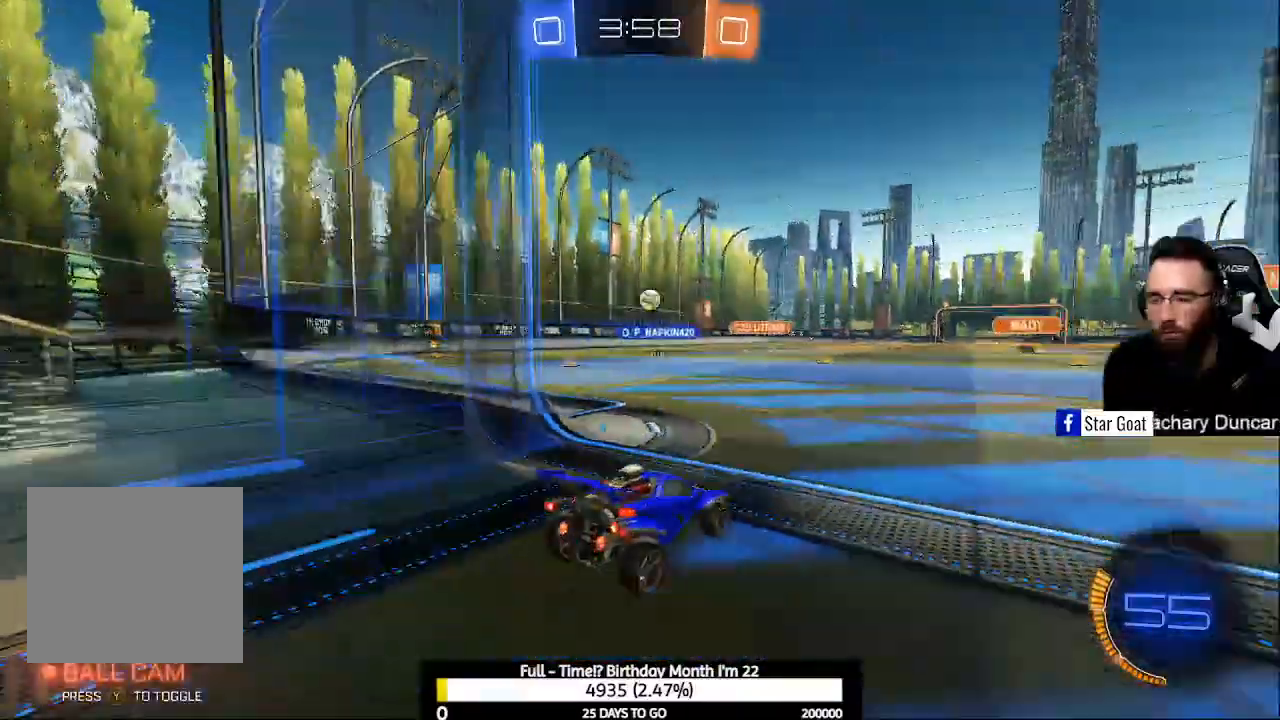
{"buttons": ["A"], "left_stick": "center", "right_stick": "center", "events": [[400, "A", "down"]]}
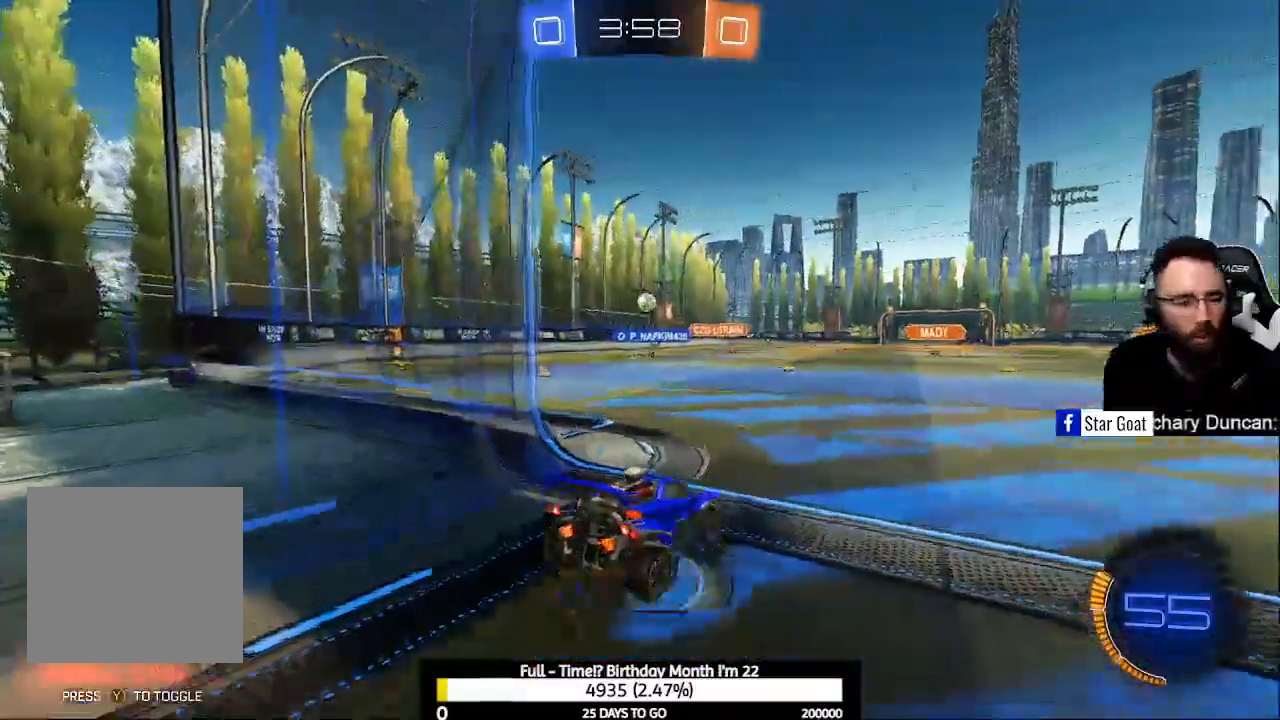
{"buttons": ["A"], "left_stick": "down", "right_stick": "center", "events": [[467, "left_stick", "down"]]}
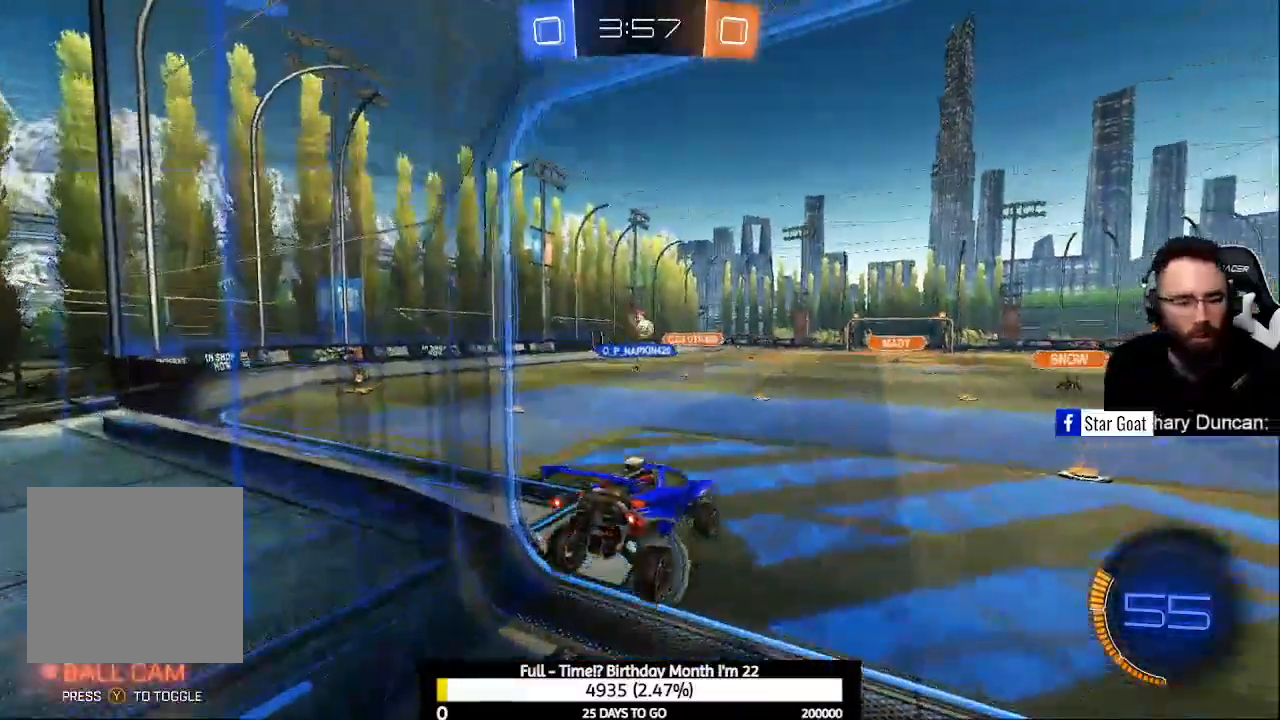
{"buttons": [], "left_stick": "up", "right_stick": "center", "events": [[333, "A", "up"], [367, "left_stick", "up"]]}
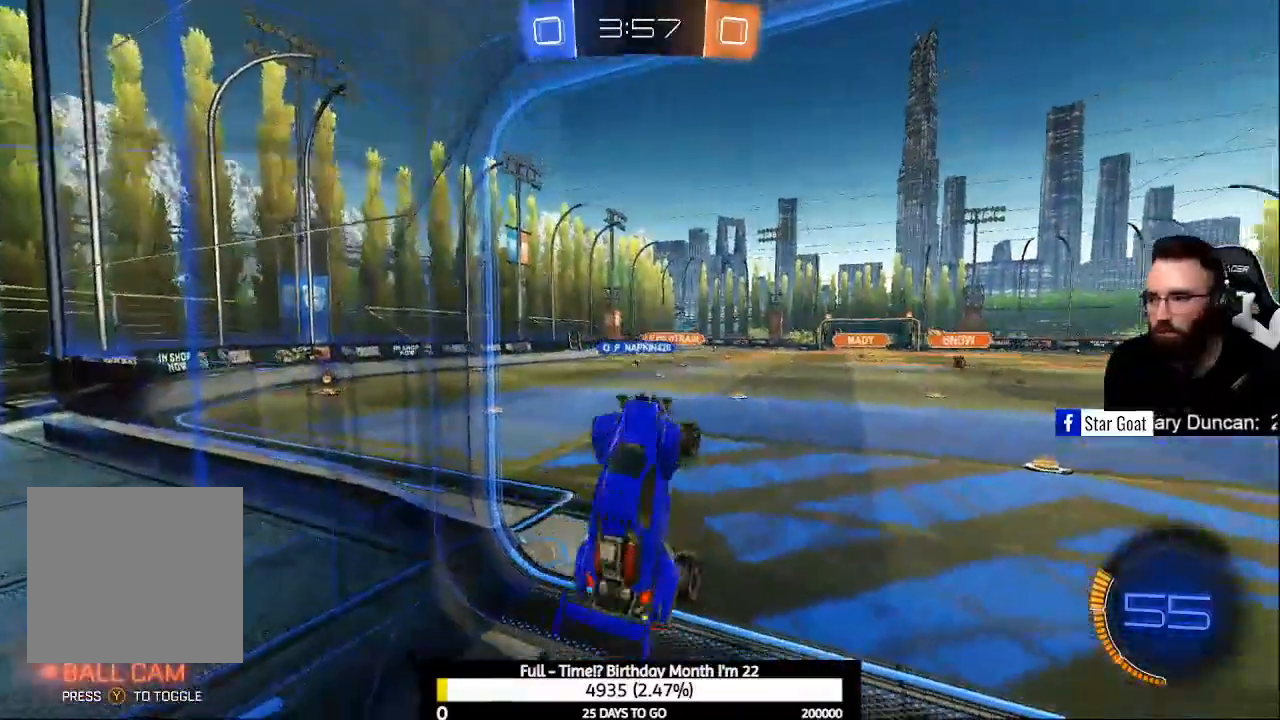
{"buttons": [], "left_stick": "up", "right_stick": "center", "events": []}
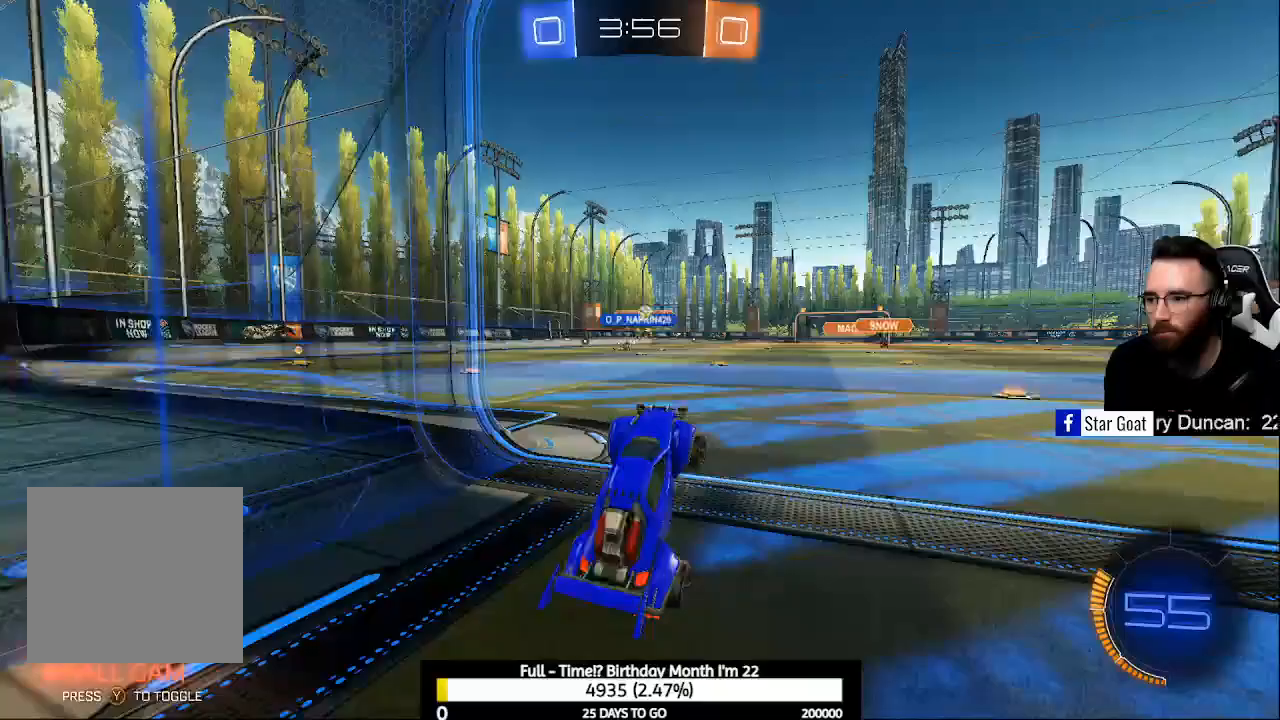
{"buttons": [], "left_stick": "center", "right_stick": "center", "events": [[100, "left_stick", "center"]]}
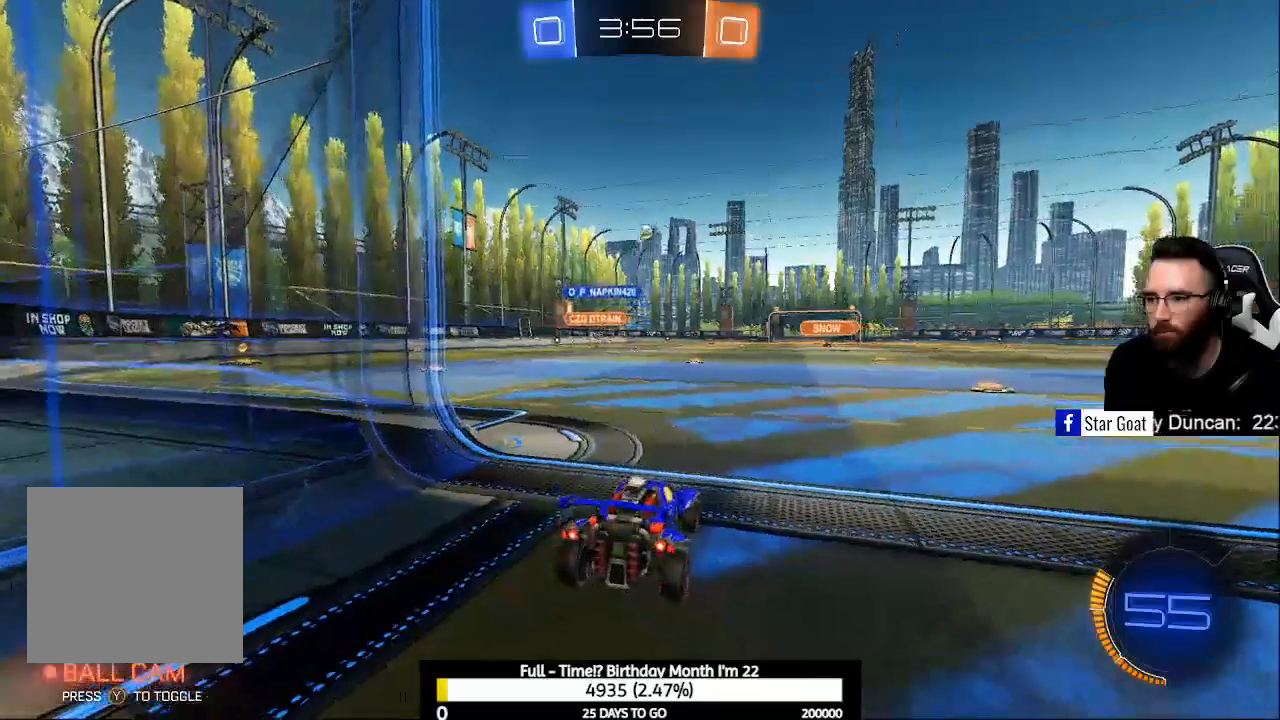
{"buttons": [], "left_stick": "center", "right_stick": "center", "events": []}
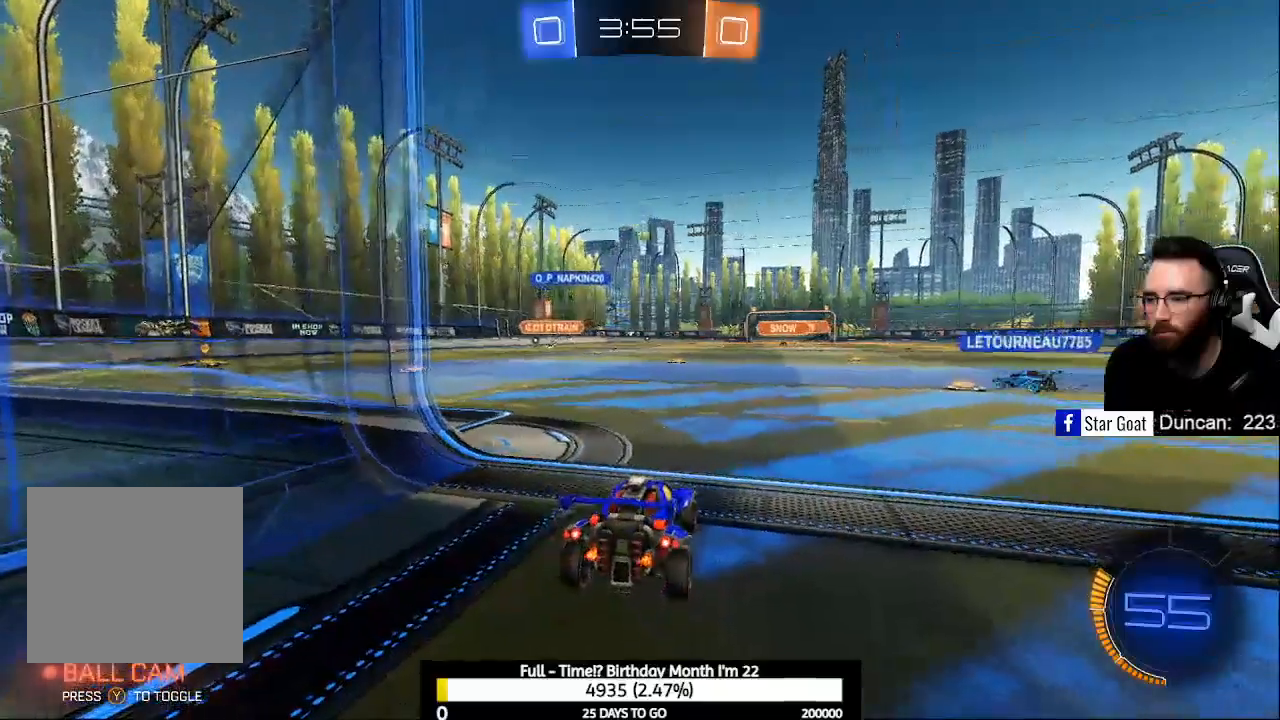
{"buttons": [], "left_stick": "center", "right_stick": "center", "events": [[333, "A", "down"], [400, "A", "up"]]}
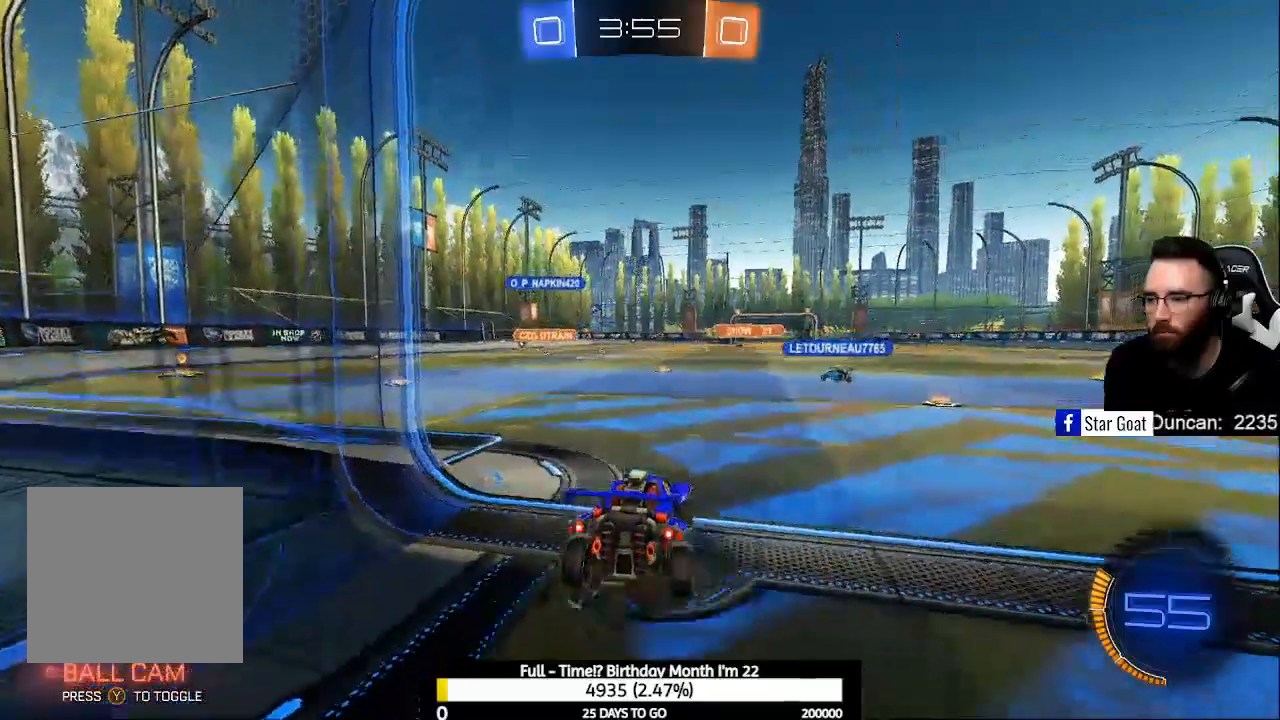
{"buttons": [], "left_stick": "down", "right_stick": "center", "events": [[267, "left_stick", "down"]]}
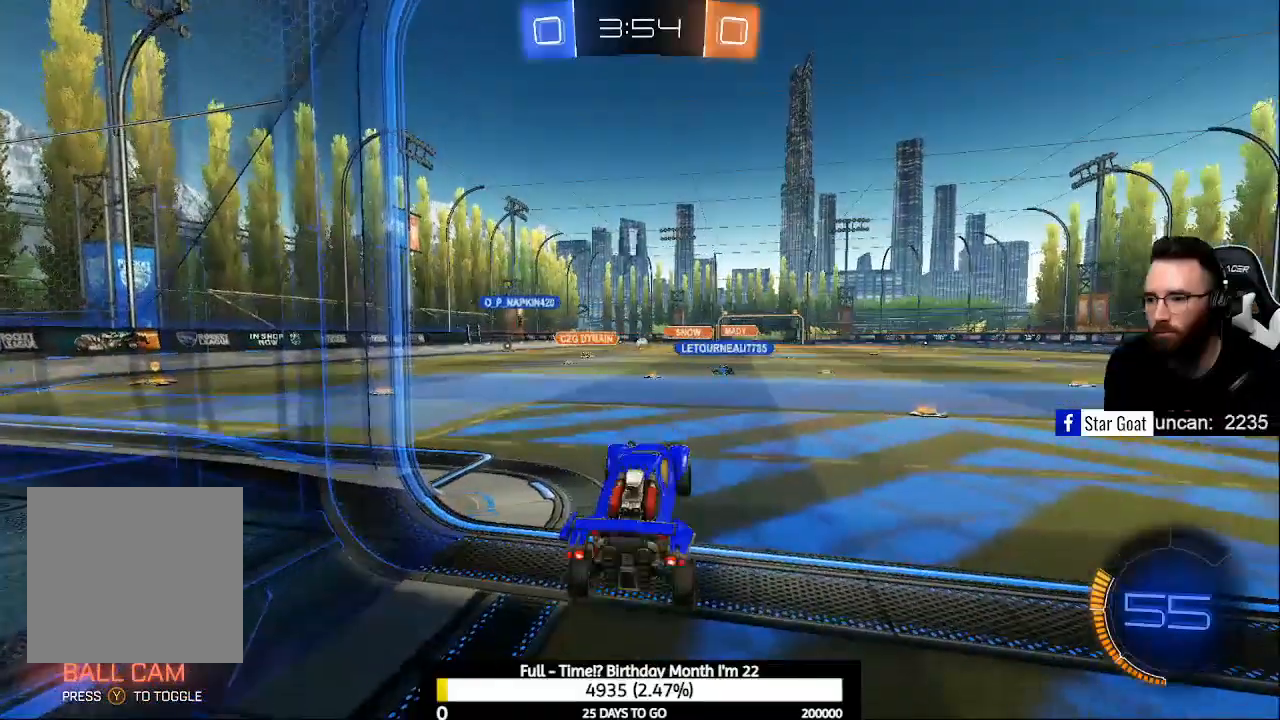
{"buttons": [], "left_stick": "down", "right_stick": "center", "events": [[100, "left_stick", "center"], [300, "left_stick", "down"]]}
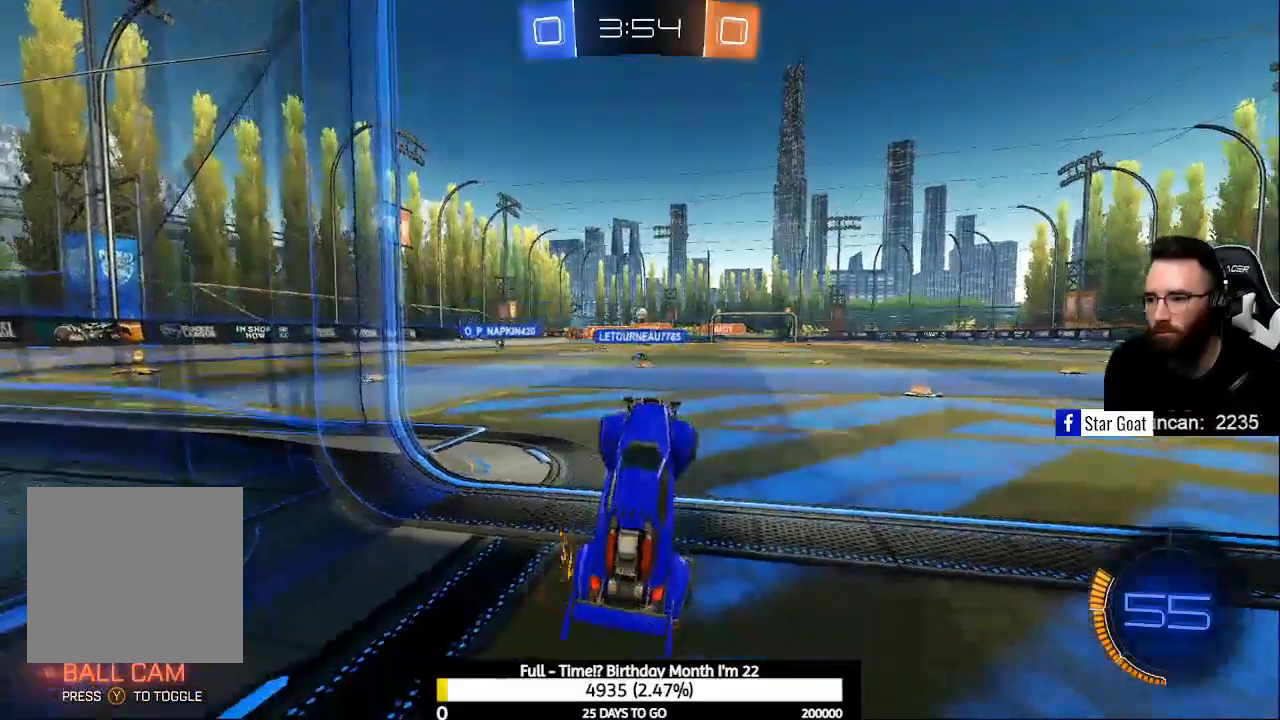
{"buttons": [], "left_stick": "center", "right_stick": "center", "events": [[500, "left_stick", "center"]]}
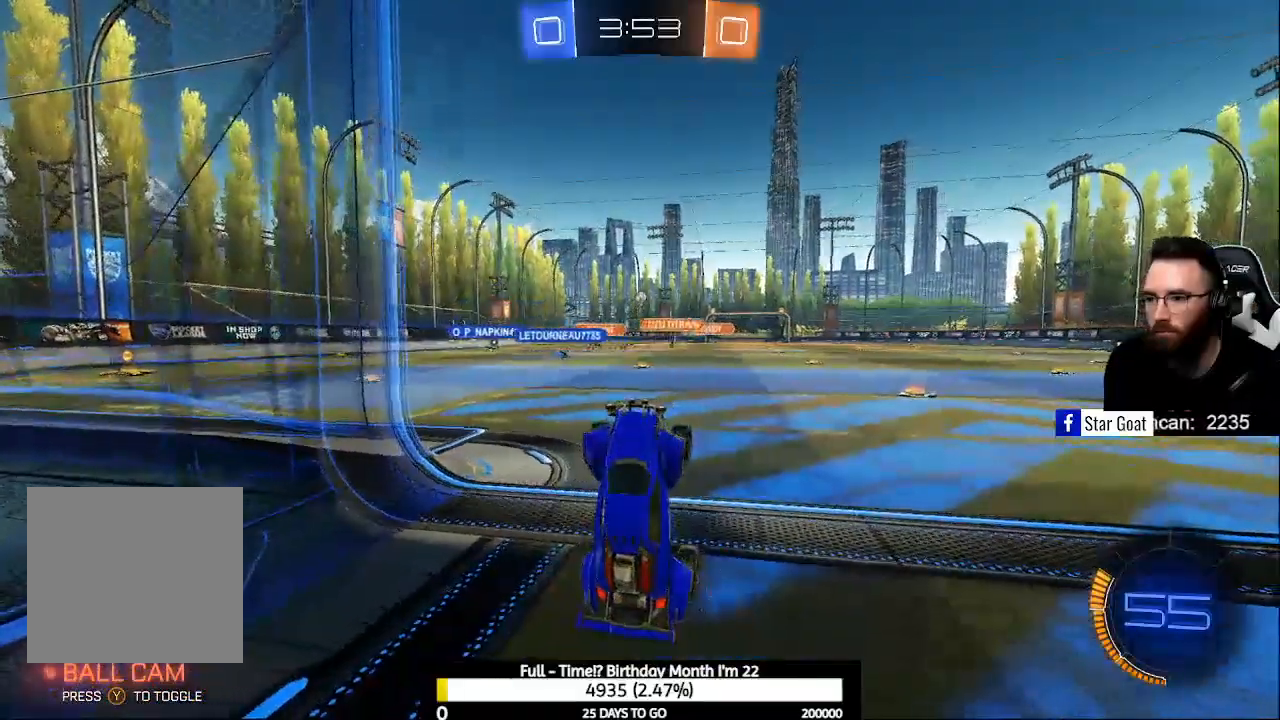
{"buttons": [], "left_stick": "center", "right_stick": "center", "events": []}
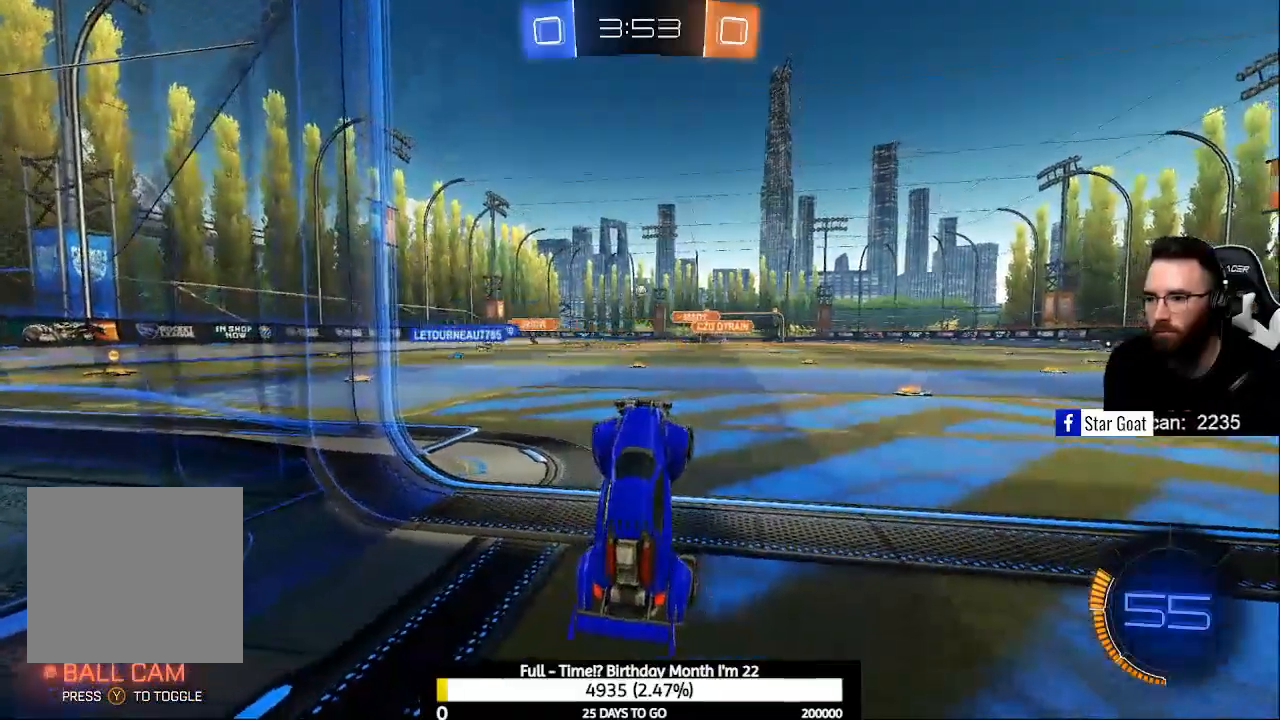
{"buttons": [], "left_stick": "down", "right_stick": "center", "events": [[233, "left_stick", "down"]]}
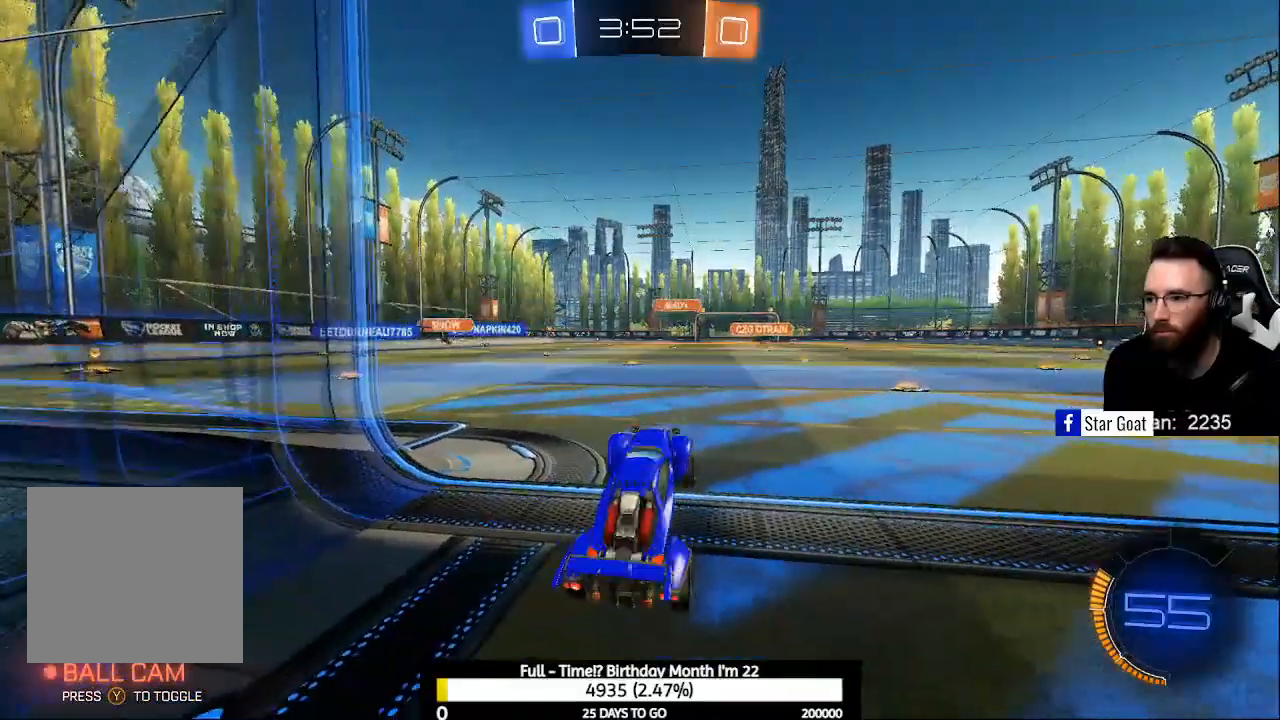
{"buttons": ["R2"], "left_stick": "center", "right_stick": "center", "events": [[267, "left_stick", "center"], [333, "R2", "down"]]}
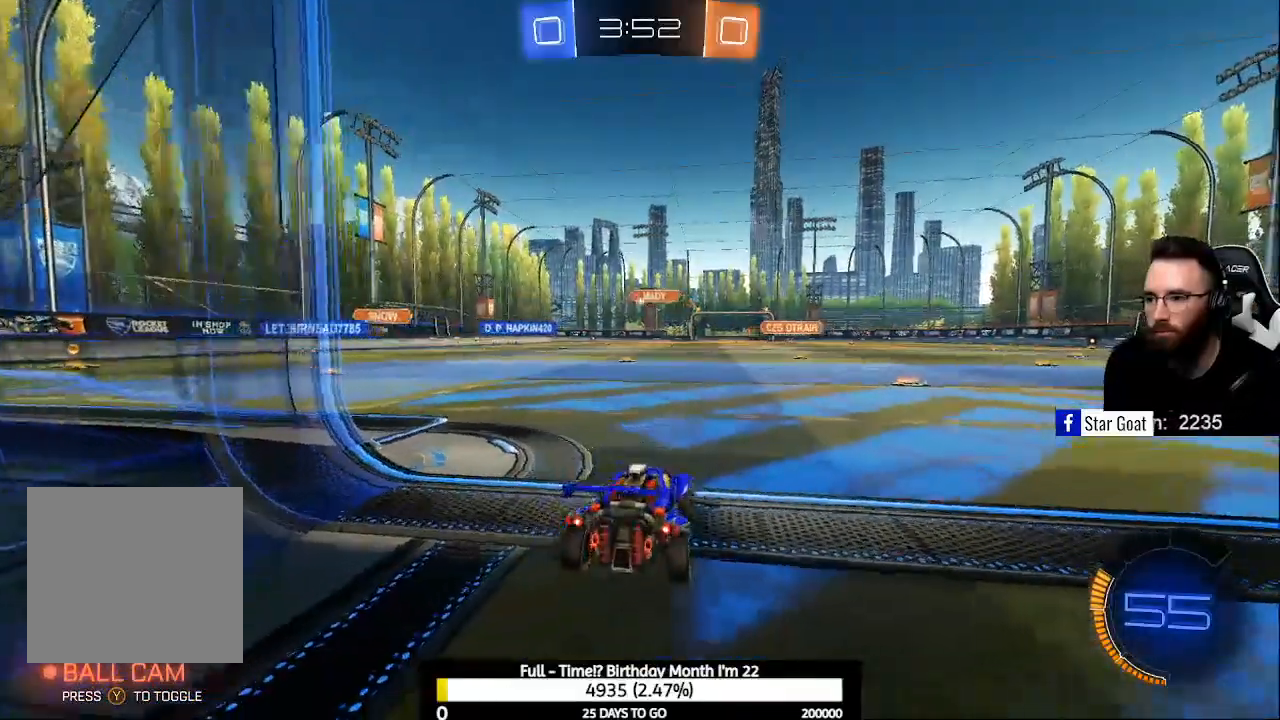
{"buttons": ["R2"], "left_stick": "center", "right_stick": "center", "events": [[233, "left_stick", "up-left"], [400, "left_stick", "center"]]}